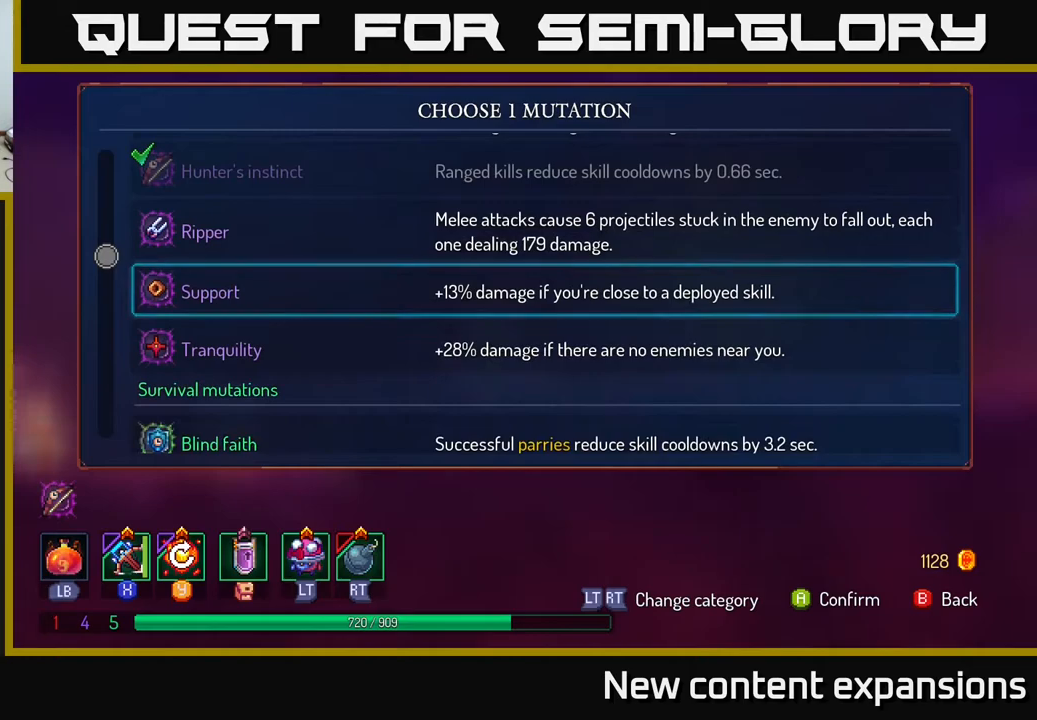
Gameplay with a controller (Xbox layout); each line is a JSON object with the inputs held at the frame after it (dt_ms = milliseconds from this image to that frame). "events" lists button and stick changes between this image and that frame as [ms after this image, input, new state], when the widget could be followed in between.
{"dt_ms": 500, "buttons": ["DPAD_UP"], "left_stick": "center", "right_stick": "center", "events": [[467, "DPAD_UP", "down"]]}
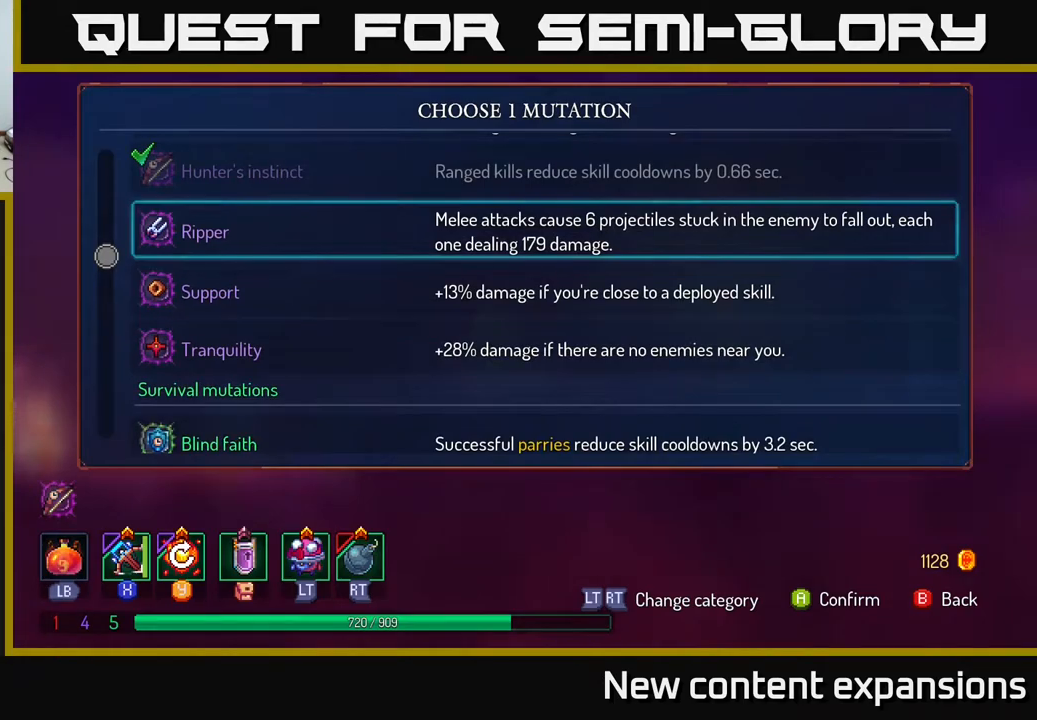
{"dt_ms": 500, "buttons": [], "left_stick": "center", "right_stick": "center", "events": [[117, "DPAD_UP", "up"]]}
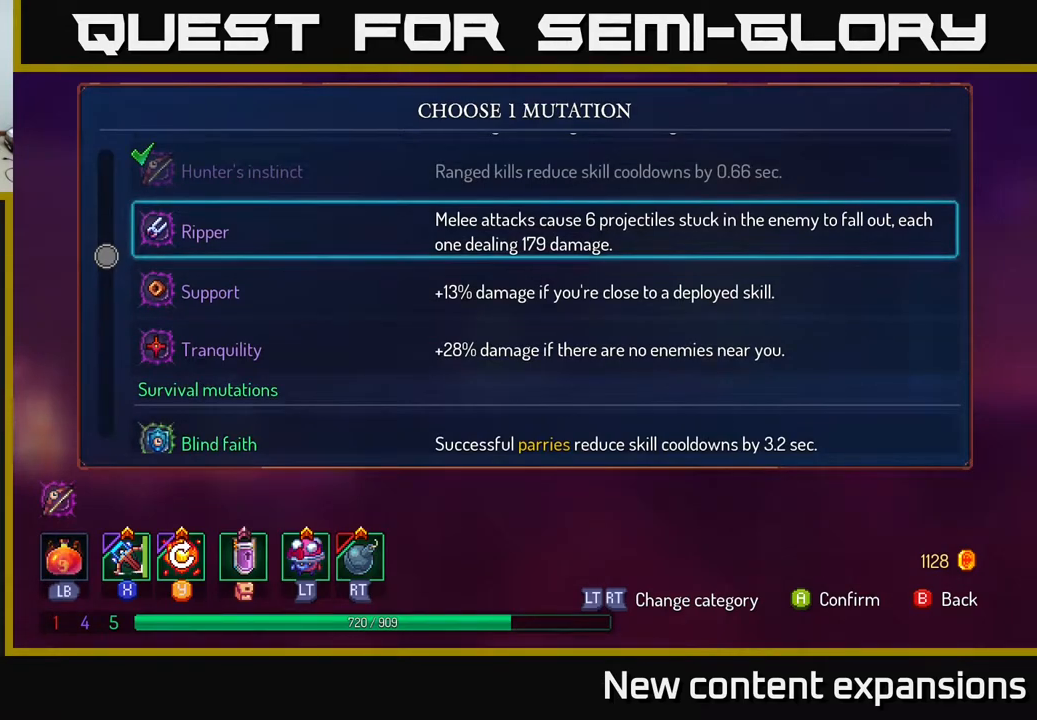
{"dt_ms": 500, "buttons": [], "left_stick": "center", "right_stick": "center", "events": [[217, "DPAD_DOWN", "down"], [317, "DPAD_DOWN", "up"]]}
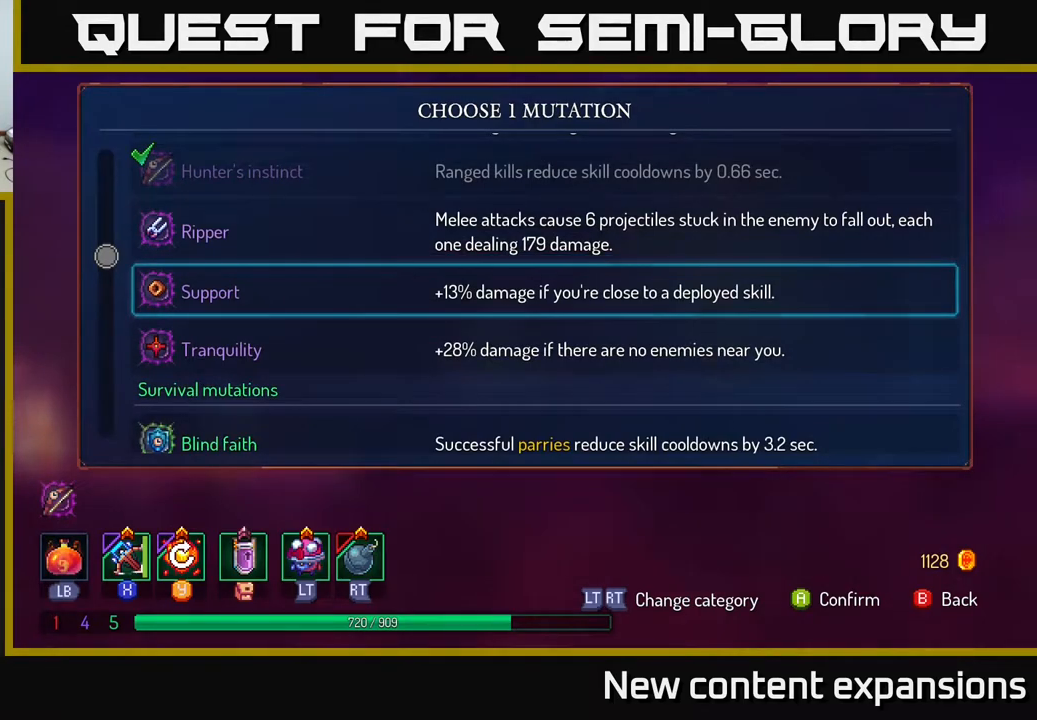
{"dt_ms": 500, "buttons": [], "left_stick": "center", "right_stick": "center", "events": []}
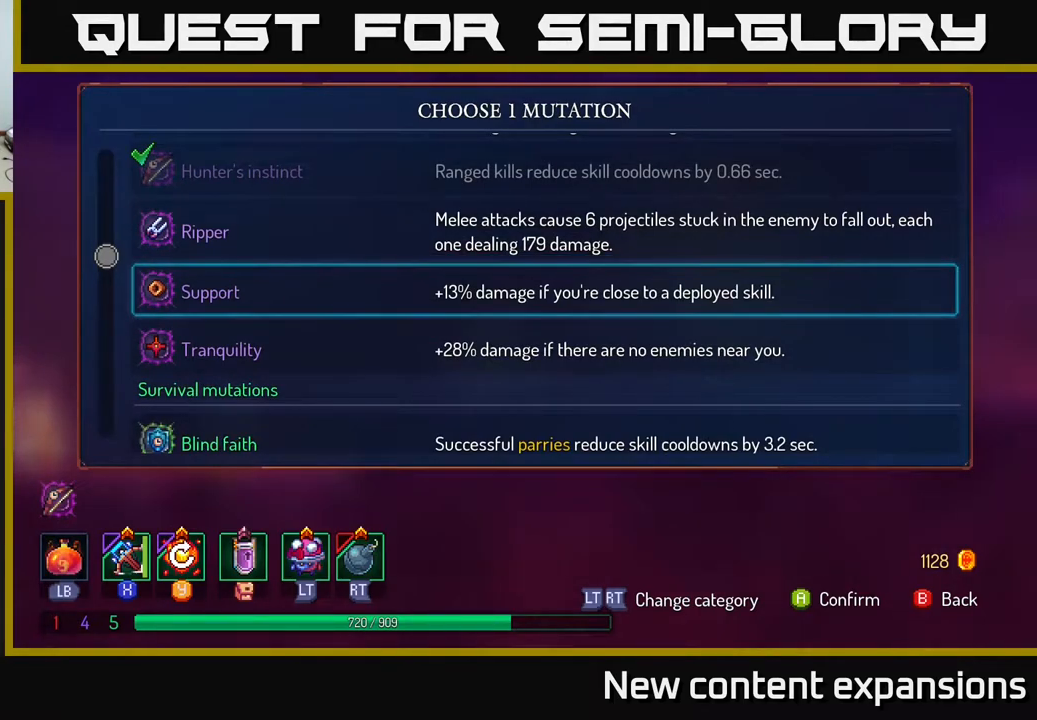
{"dt_ms": 500, "buttons": [], "left_stick": "center", "right_stick": "center", "events": []}
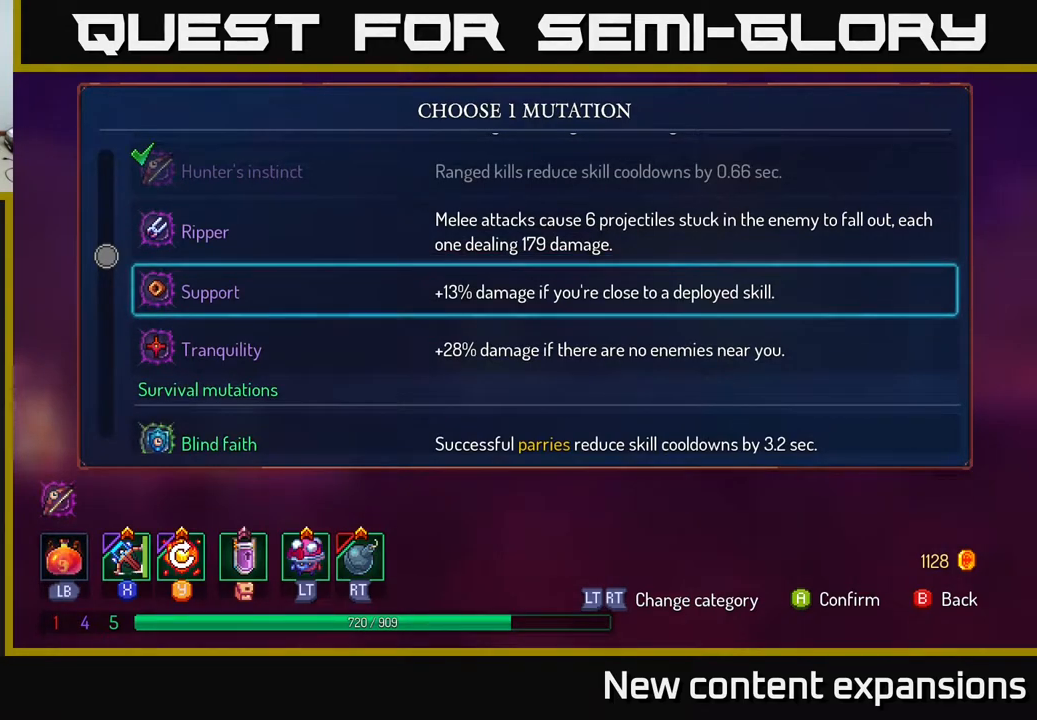
{"dt_ms": 500, "buttons": ["DPAD_UP"], "left_stick": "center", "right_stick": "center", "events": [[300, "DPAD_UP", "down"], [400, "DPAD_UP", "up"], [500, "DPAD_UP", "down"]]}
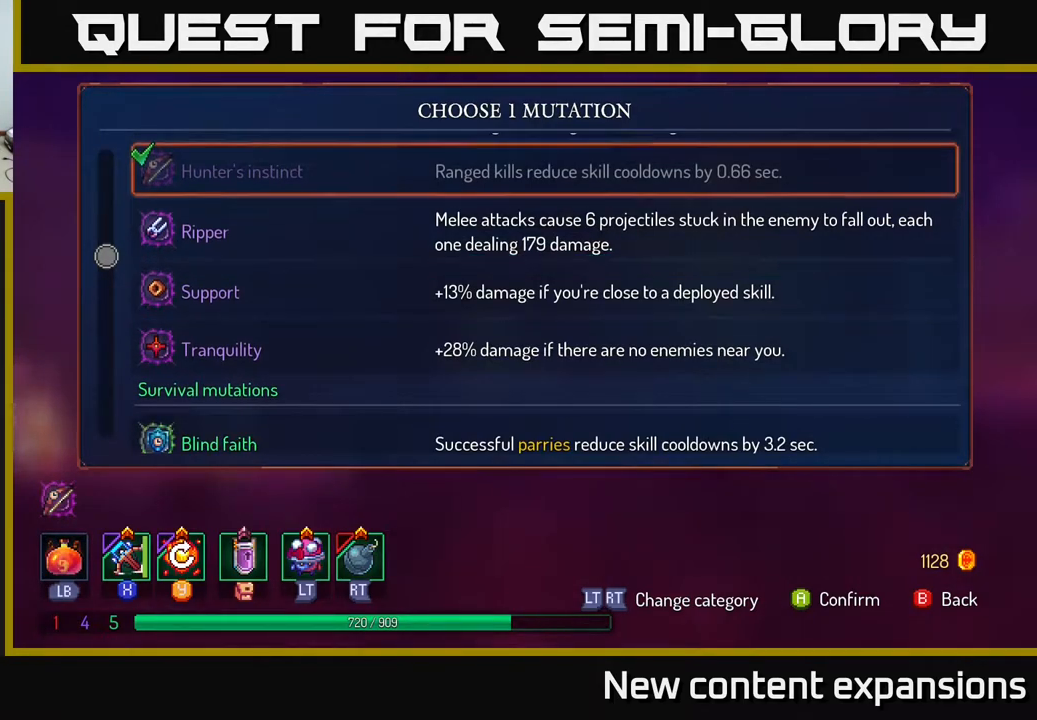
{"dt_ms": 500, "buttons": [], "left_stick": "center", "right_stick": "center", "events": [[133, "DPAD_UP", "up"], [217, "DPAD_UP", "down"], [317, "DPAD_UP", "up"]]}
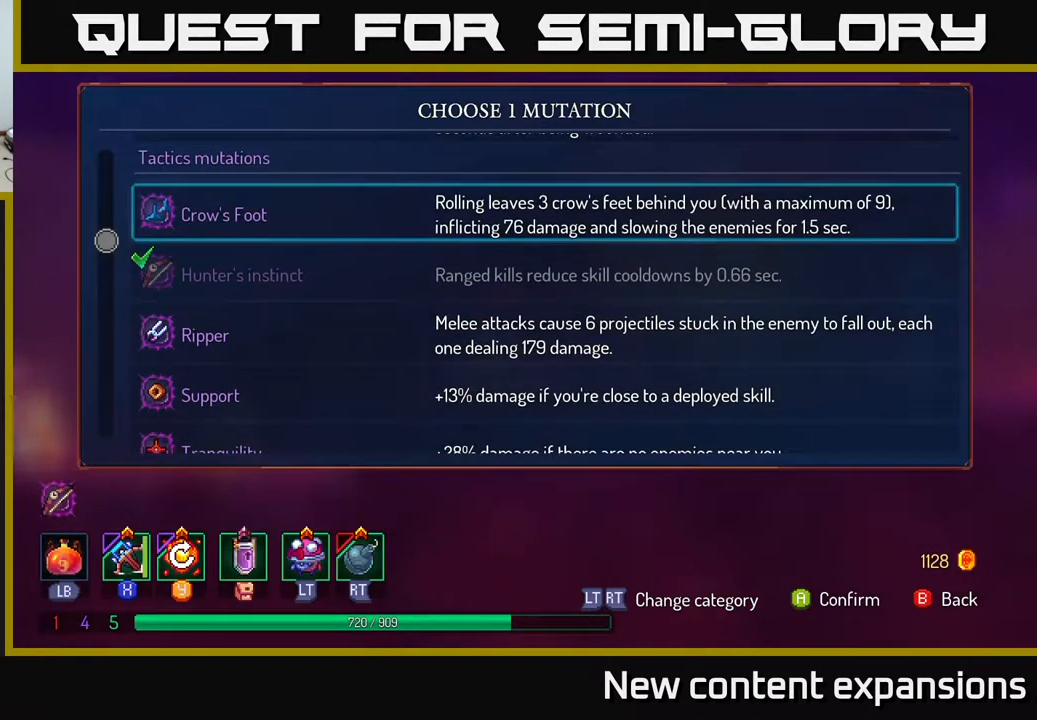
{"dt_ms": 500, "buttons": [], "left_stick": "center", "right_stick": "center", "events": []}
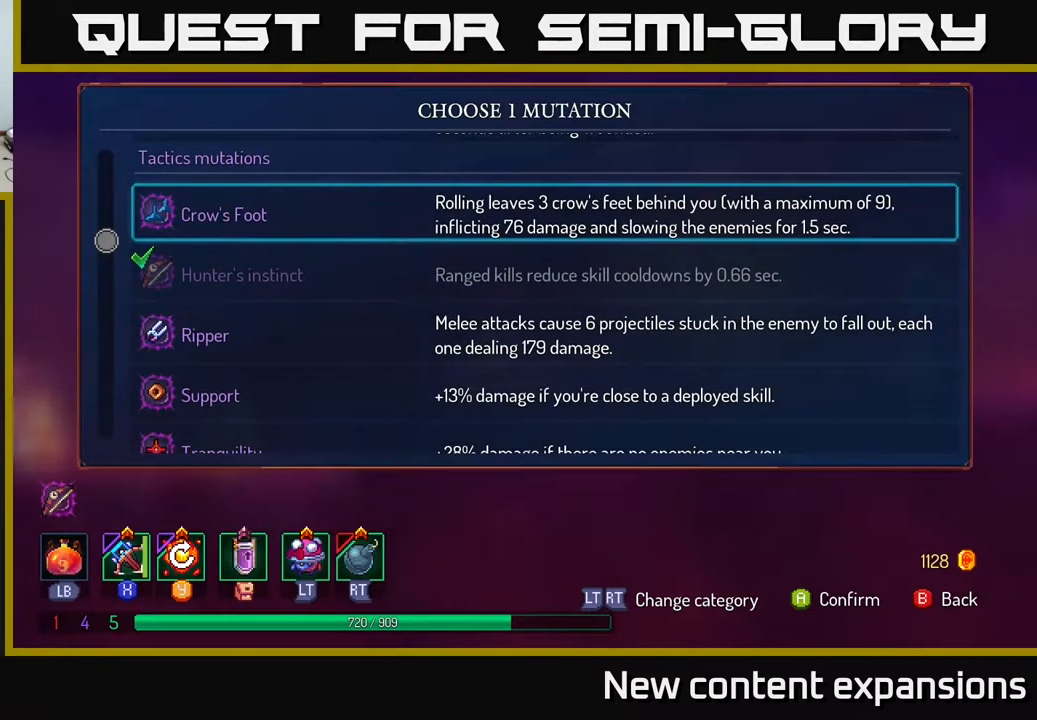
{"dt_ms": 500, "buttons": [], "left_stick": "center", "right_stick": "center", "events": []}
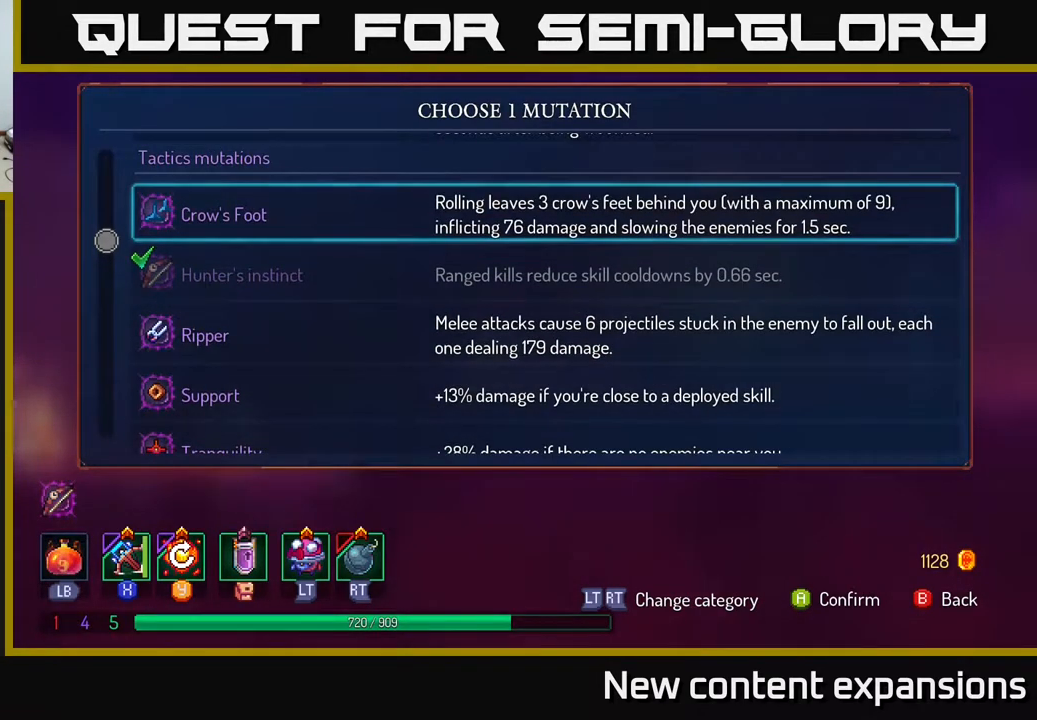
{"dt_ms": 500, "buttons": [], "left_stick": "center", "right_stick": "center", "events": [[50, "DPAD_UP", "down"], [200, "DPAD_UP", "up"]]}
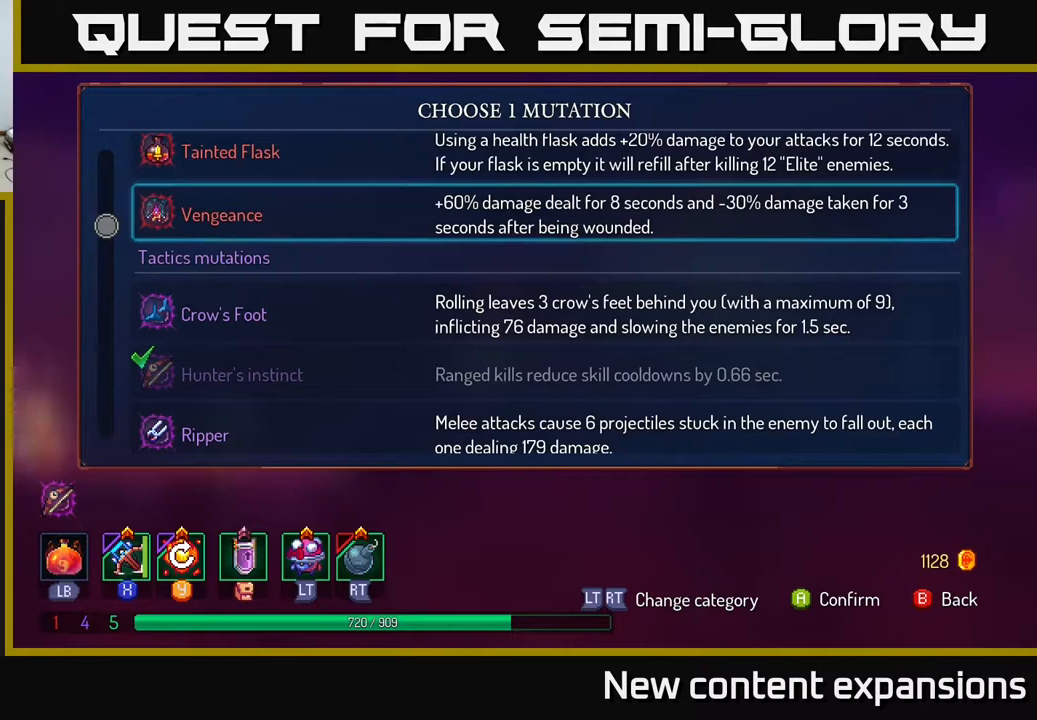
{"dt_ms": 500, "buttons": [], "left_stick": "center", "right_stick": "center", "events": [[333, "DPAD_DOWN", "down"], [467, "DPAD_DOWN", "up"]]}
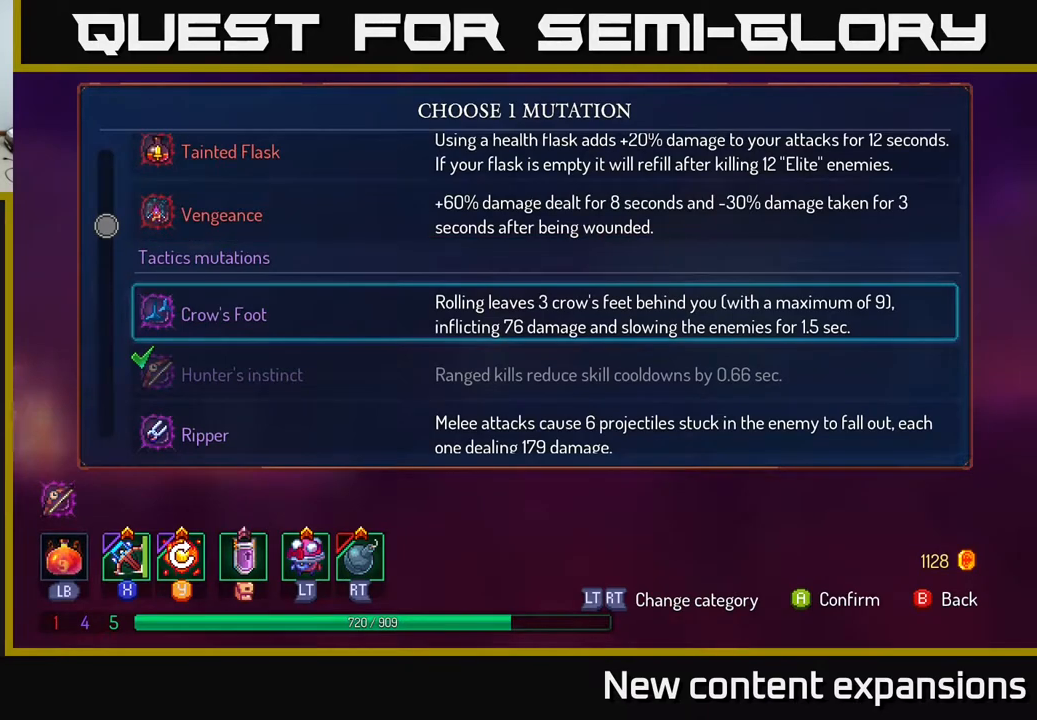
{"dt_ms": 500, "buttons": [], "left_stick": "center", "right_stick": "center", "events": [[300, "A", "down"], [383, "A", "up"]]}
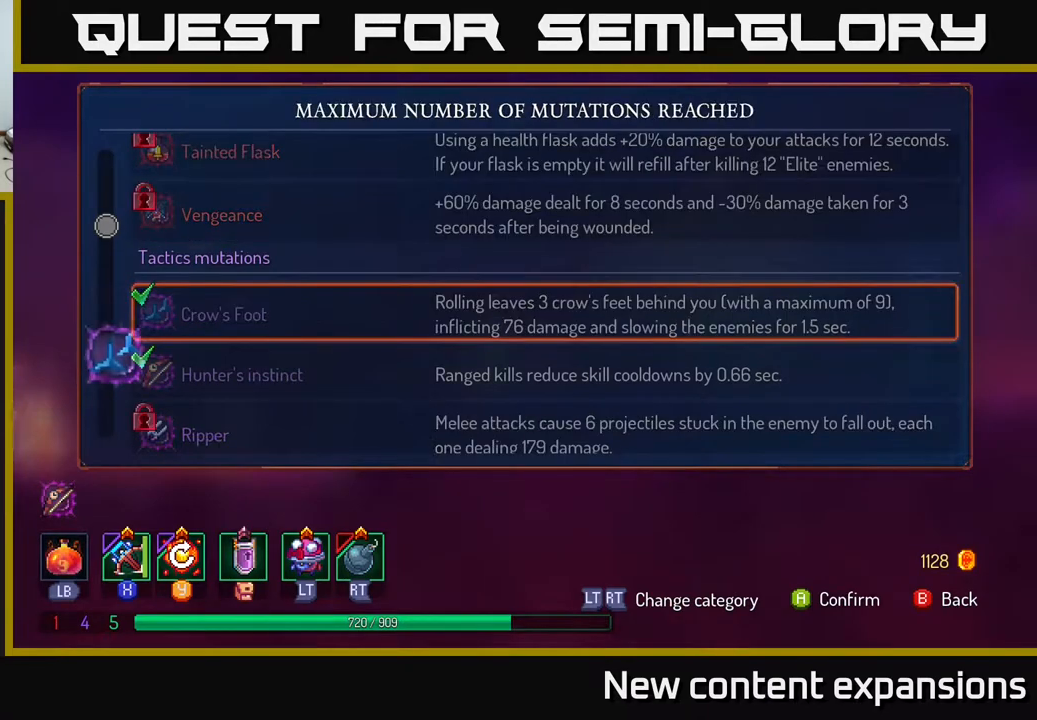
{"dt_ms": 500, "buttons": [], "left_stick": "center", "right_stick": "center", "events": [[333, "B", "down"], [417, "B", "up"]]}
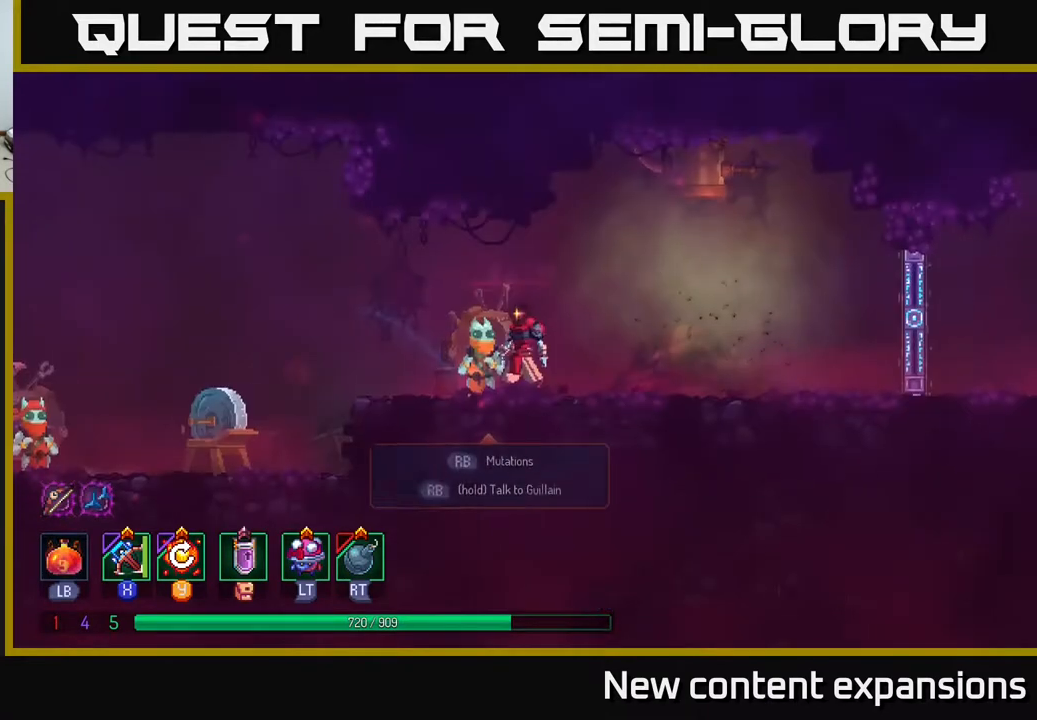
{"dt_ms": 500, "buttons": ["B", "DPAD_RIGHT"], "left_stick": "center", "right_stick": "center", "events": [[33, "DPAD_RIGHT", "down"], [417, "B", "down"]]}
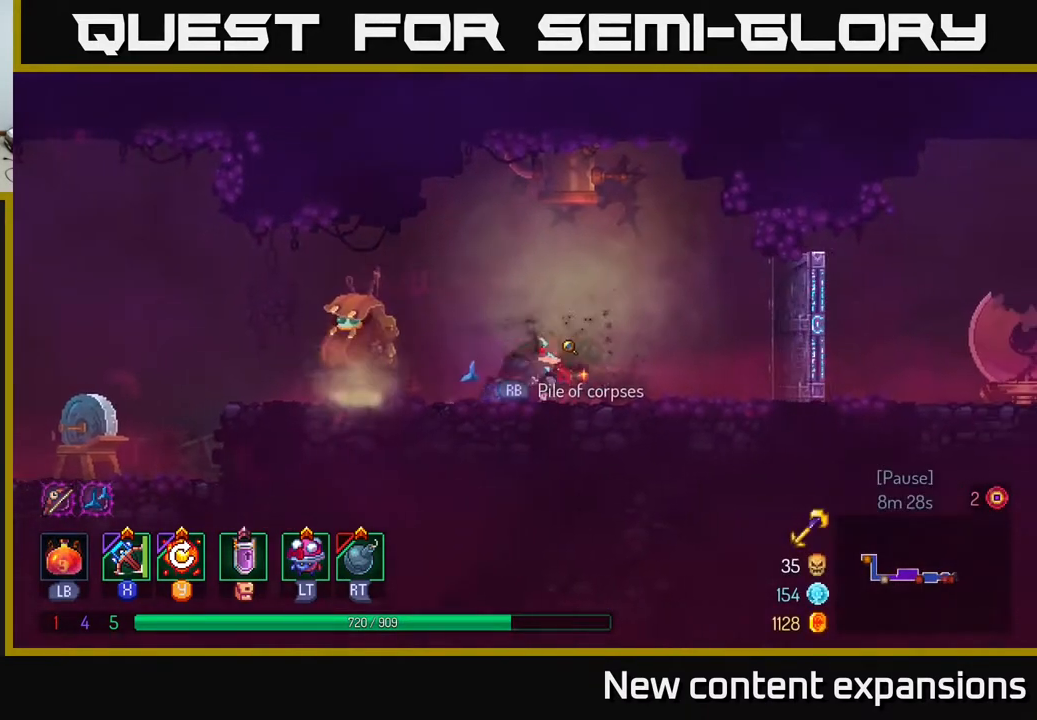
{"dt_ms": 500, "buttons": ["DPAD_RIGHT"], "left_stick": "center", "right_stick": "center", "events": [[117, "B", "up"]]}
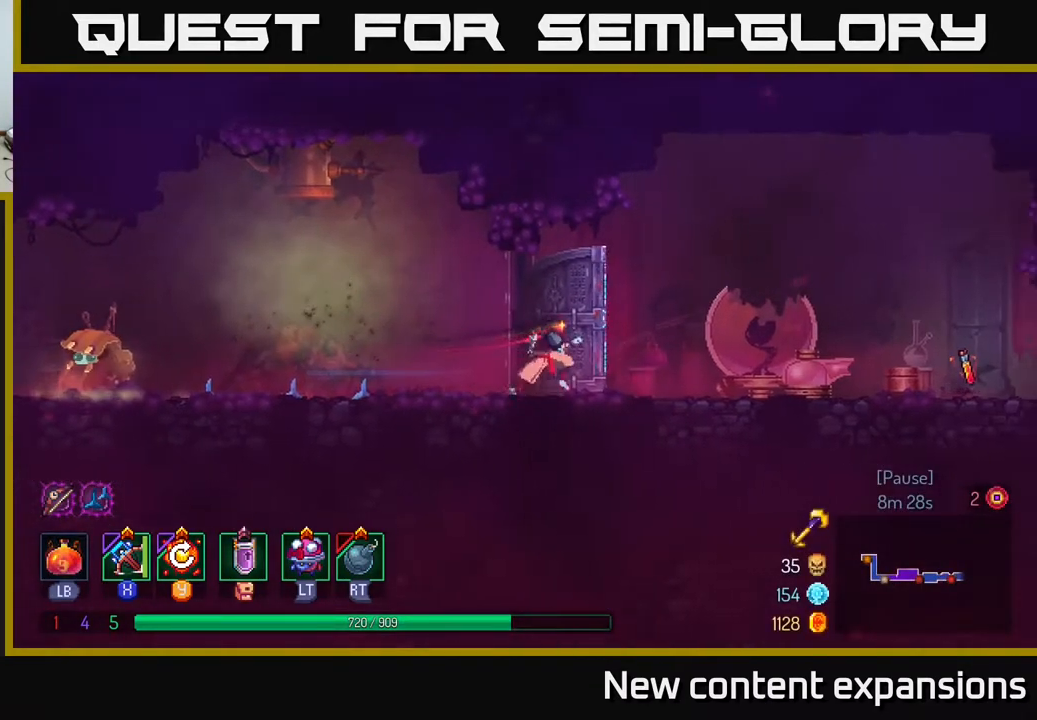
{"dt_ms": 500, "buttons": ["B", "DPAD_RIGHT"], "left_stick": "center", "right_stick": "center", "events": [[383, "B", "down"]]}
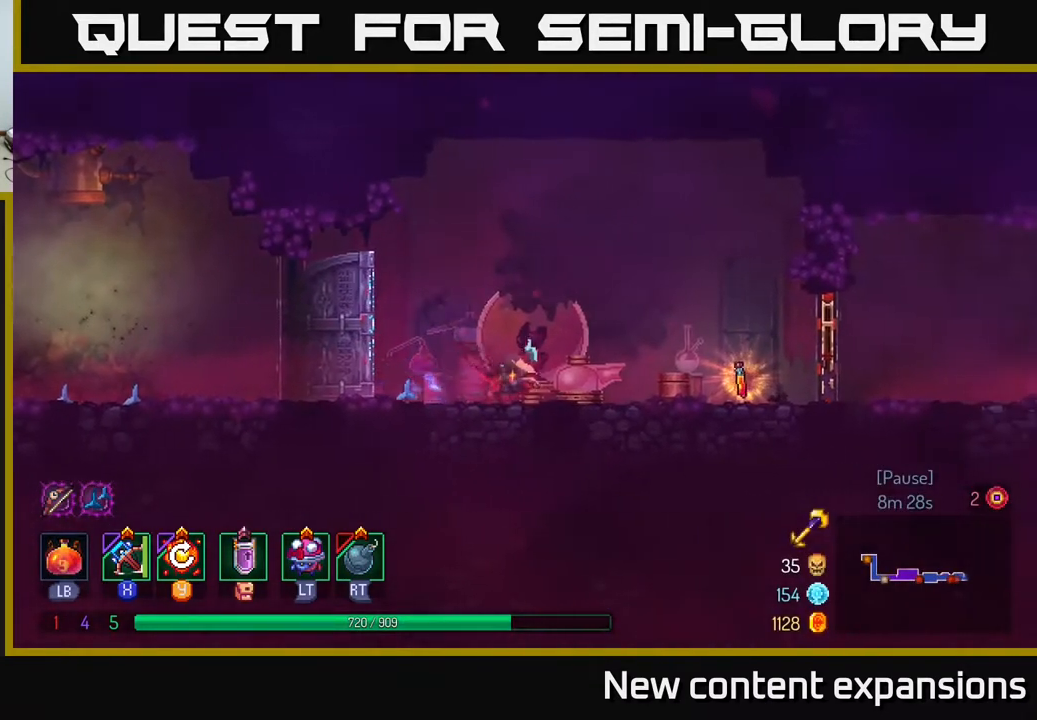
{"dt_ms": 500, "buttons": ["DPAD_RIGHT"], "left_stick": "center", "right_stick": "center", "events": [[133, "B", "up"]]}
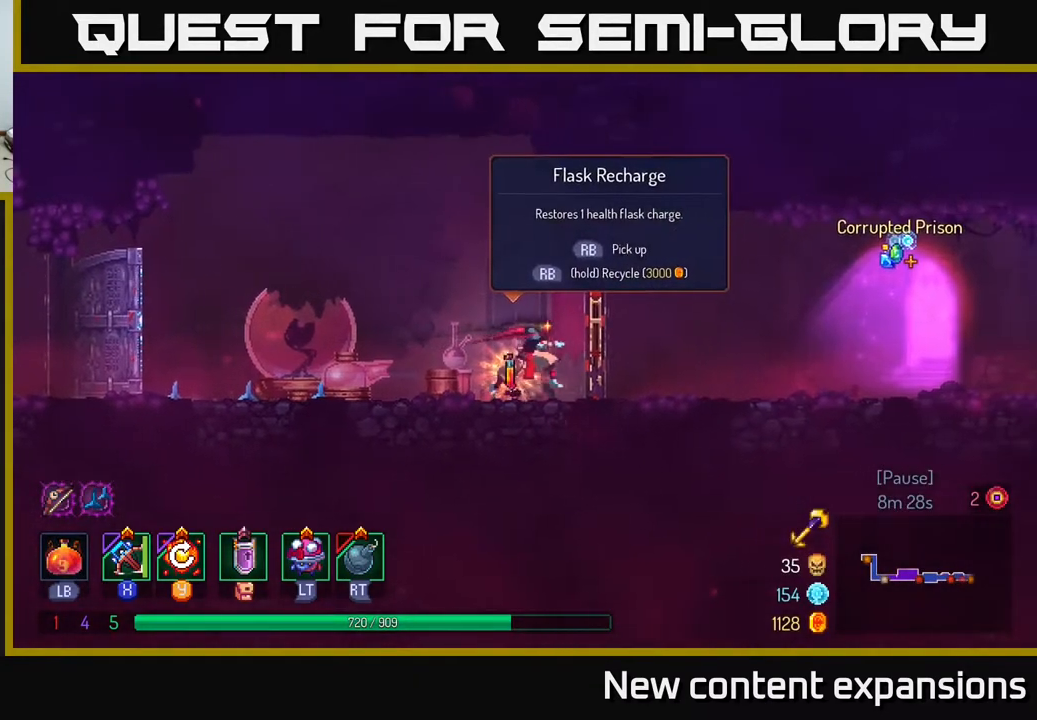
{"dt_ms": 500, "buttons": [], "left_stick": "center", "right_stick": "center", "events": [[117, "DPAD_RIGHT", "up"], [183, "DPAD_LEFT", "down"], [283, "DPAD_LEFT", "up"]]}
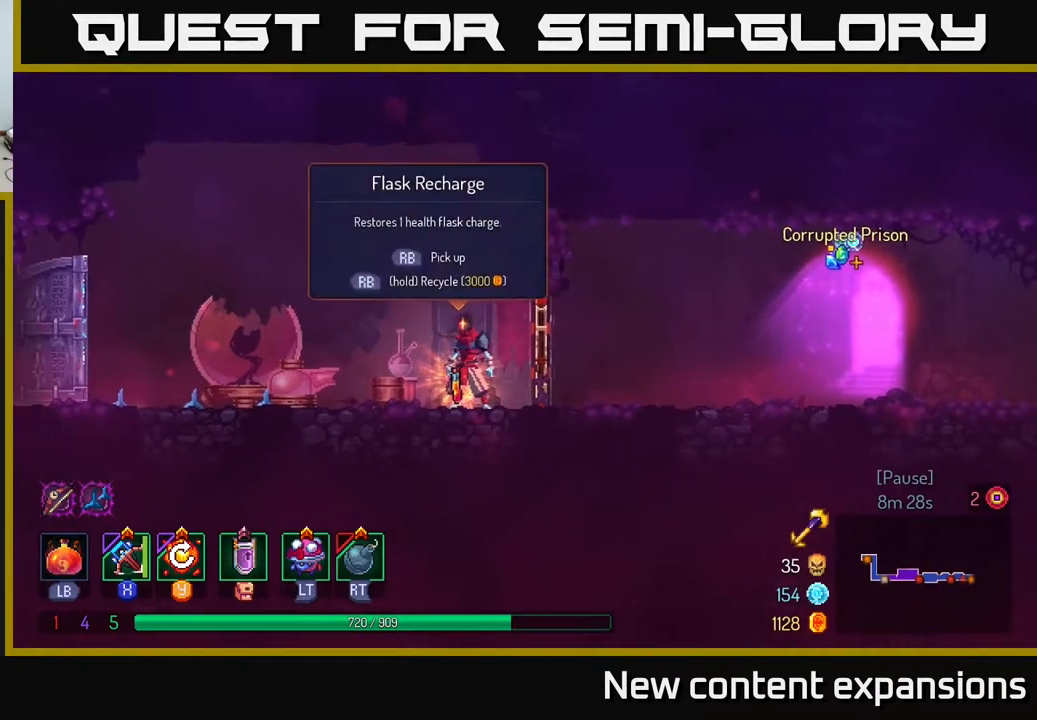
{"dt_ms": 500, "buttons": [], "left_stick": "center", "right_stick": "center", "events": [[83, "R1", "down"], [150, "R1", "up"]]}
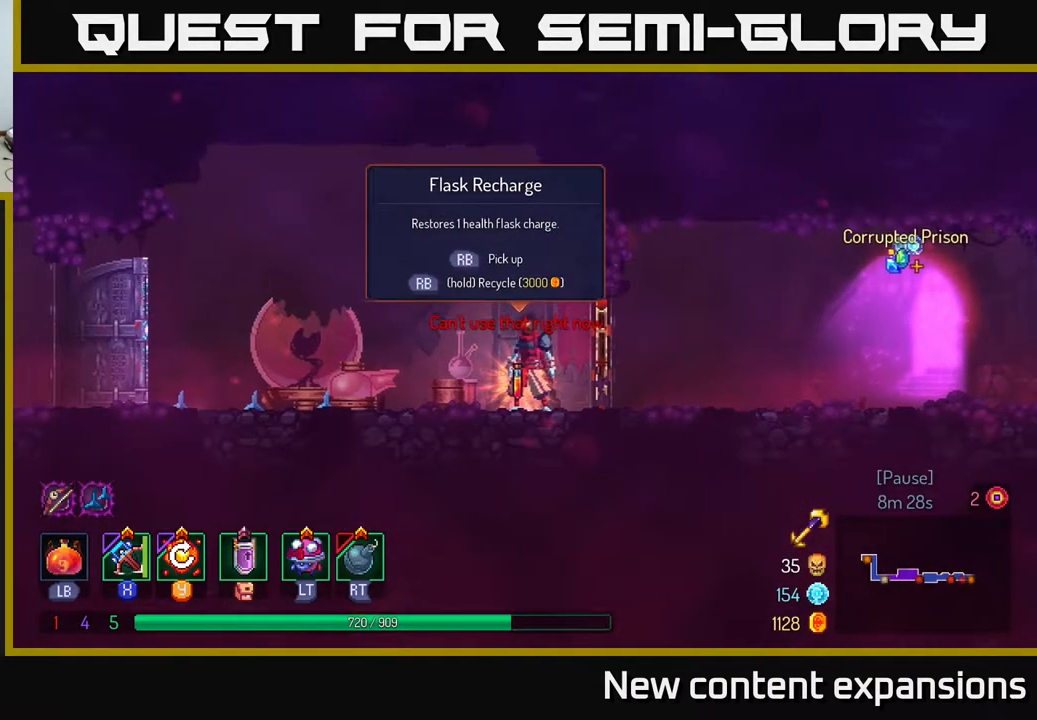
{"dt_ms": 500, "buttons": [], "left_stick": "center", "right_stick": "center"}
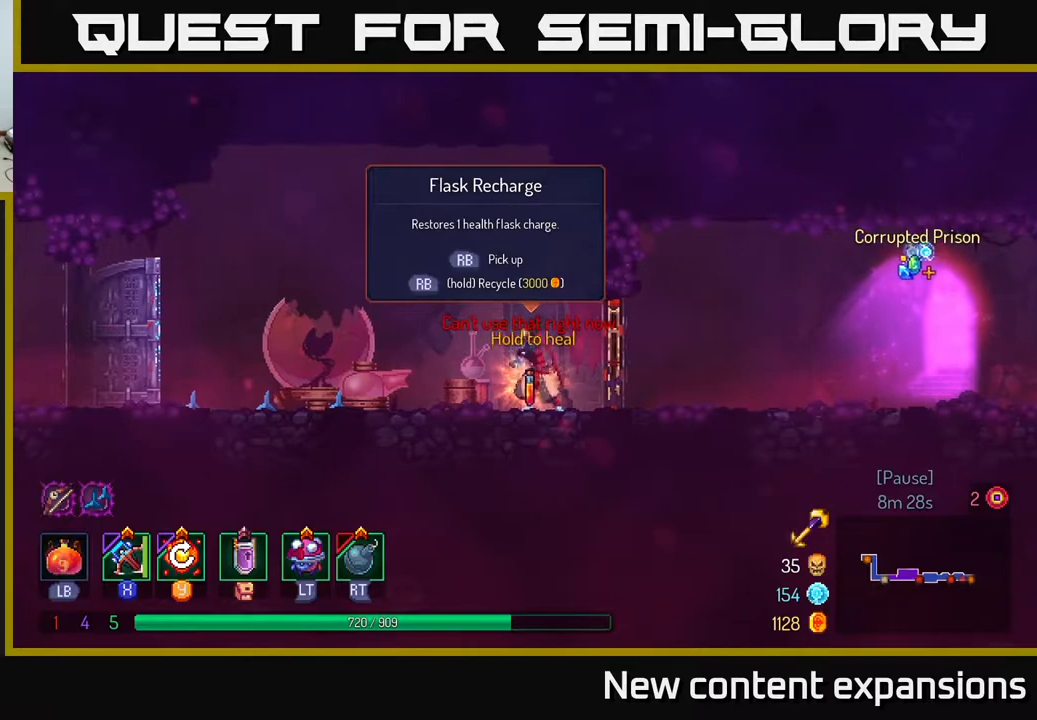
{"dt_ms": 500, "buttons": [], "left_stick": "center", "right_stick": "center", "events": []}
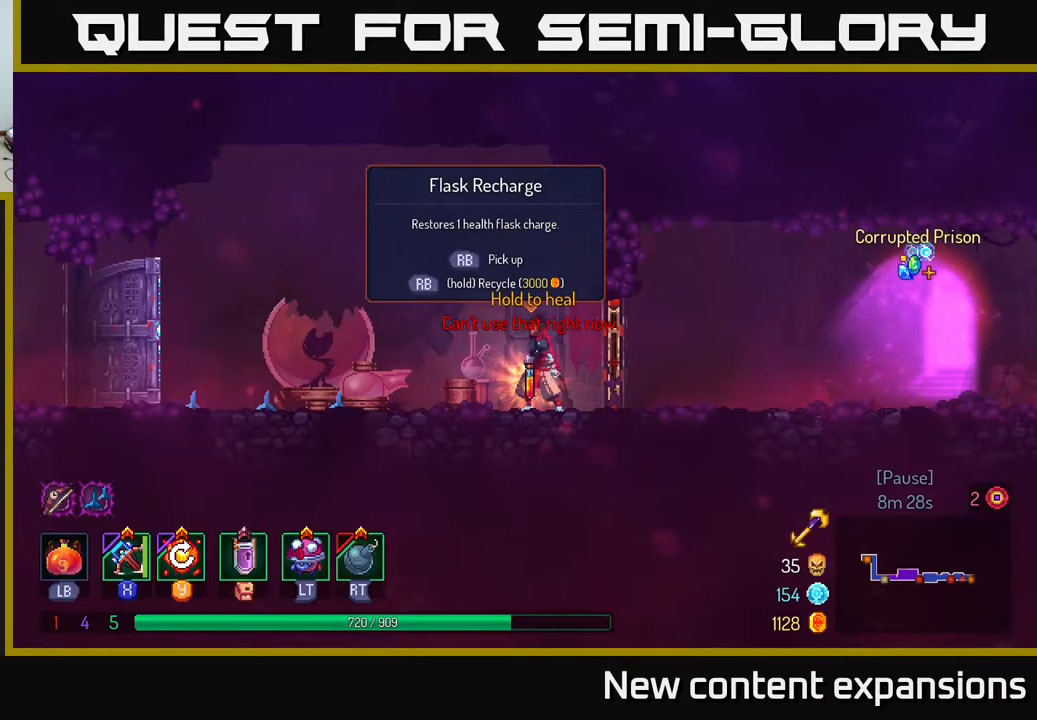
{"dt_ms": 1000, "buttons": ["L1"], "left_stick": "center", "right_stick": "center"}
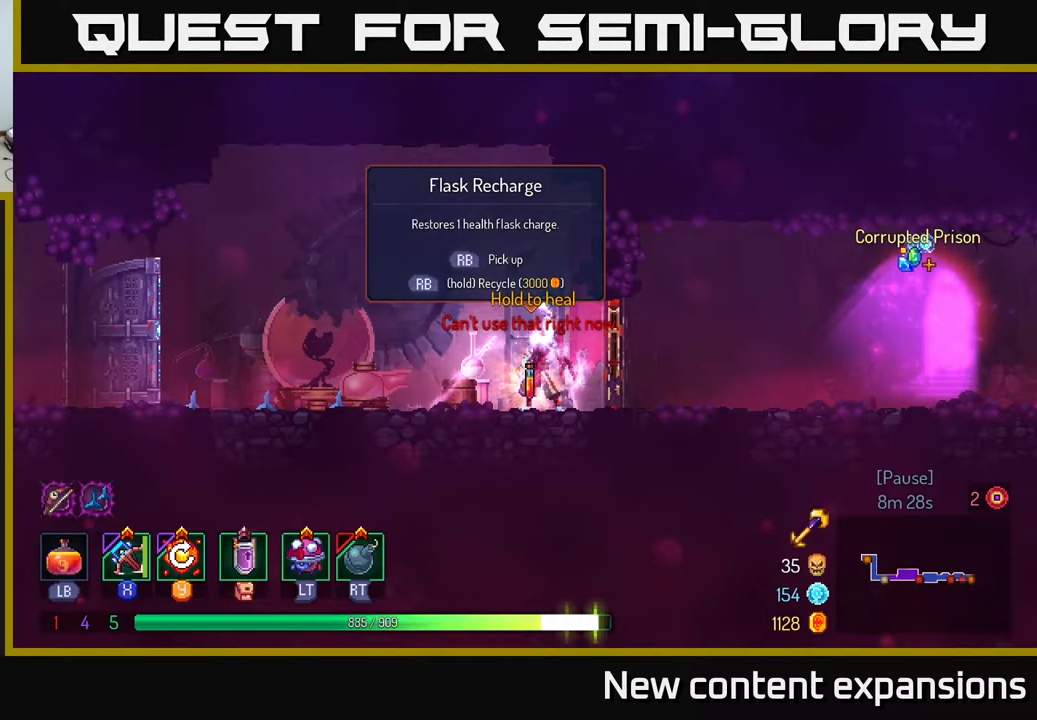
{"dt_ms": 500, "buttons": [], "left_stick": "center", "right_stick": "center", "events": [[17, "L1", "up"], [183, "R1", "down"], [267, "R1", "up"]]}
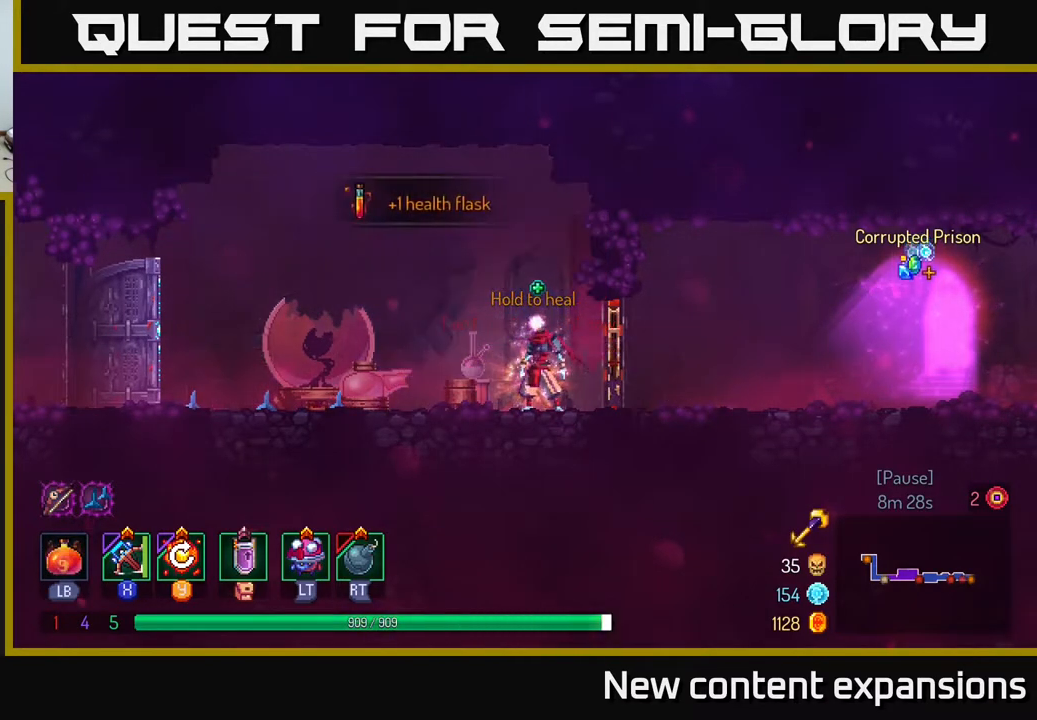
{"dt_ms": 500, "buttons": ["DPAD_RIGHT"], "left_stick": "center", "right_stick": "center", "events": [[133, "DPAD_RIGHT", "down"], [233, "B", "down"], [350, "B", "up"]]}
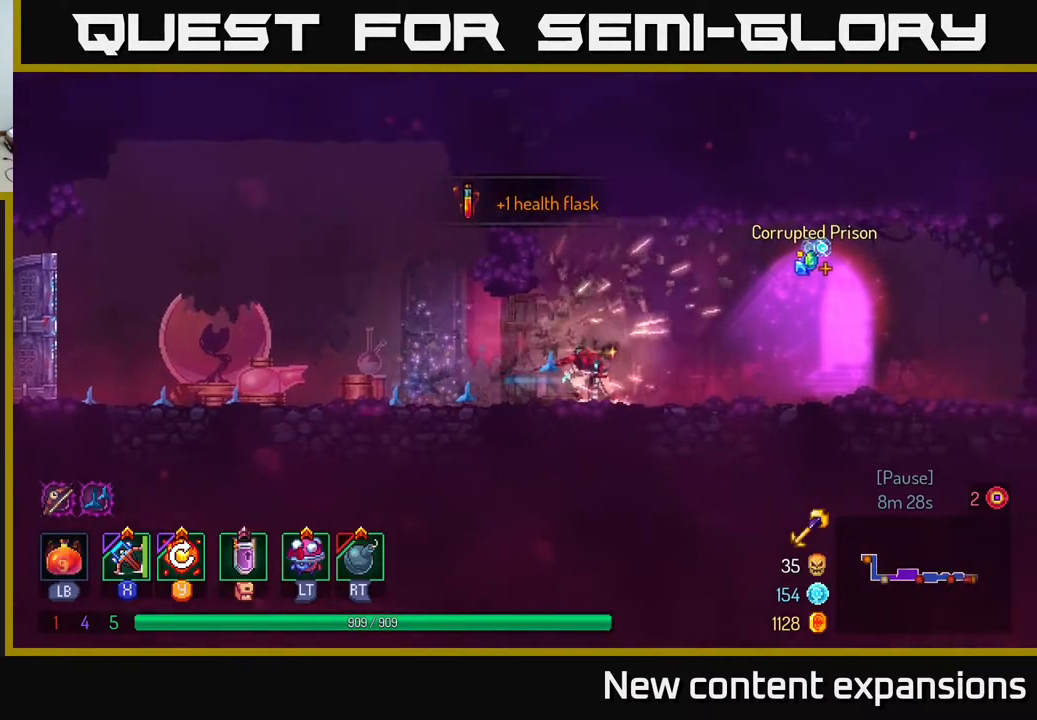
{"dt_ms": 500, "buttons": ["DPAD_RIGHT"], "left_stick": "center", "right_stick": "center", "events": [[400, "R1", "down"], [500, "R1", "up"]]}
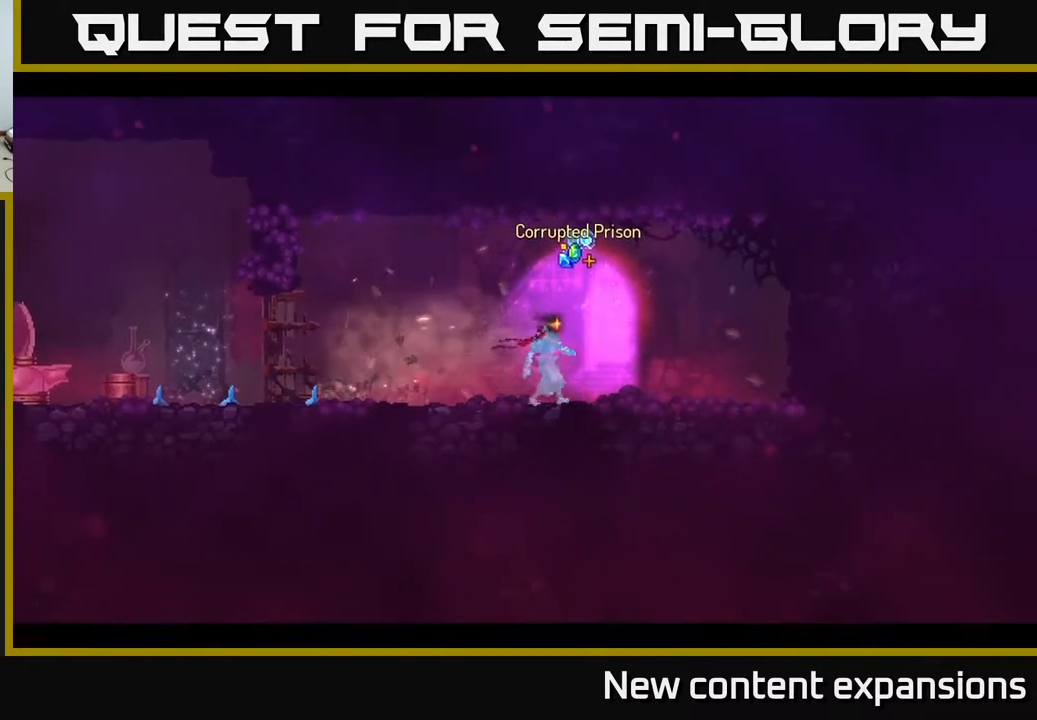
{"dt_ms": 500, "buttons": [], "left_stick": "center", "right_stick": "center", "events": [[33, "DPAD_RIGHT", "up"]]}